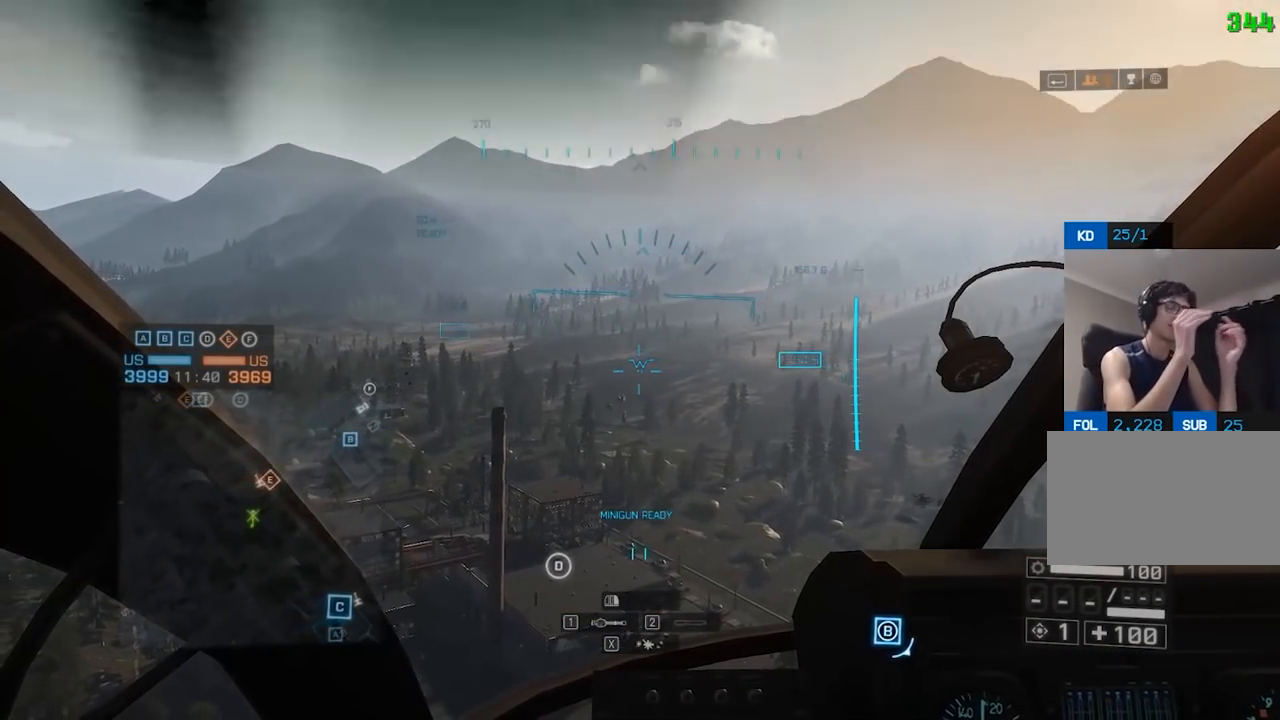
Gameplay with keyboard and mouse; each line is a JSON object with the keys and mouse buttons held at the frame after it. "events" lists presses ("down") and releases ("up") of "1", "2", "3", "4", "5", "a", "alt", "c", "caps_lock", "ctrl", "d", "e", "f", "g", "q", "r", "s", "shift", "space", "t", "tab", "v", "w", "x", "z", "mouse_left", "mouse_wheel" and "mouse_right" between this image and that frame as [ms after this image, input, new state], when the widget could be followed in between. "mouse_left", "mouse_wheel", "mouse_right" = the "left", "wheel", "right" buttons of the "mouse" list. No other keys are recorded. "wheel" means that the mouse wheel is clicked or scrolled. Not read: mouse_move.
{"keys": [], "mouse": [], "events": []}
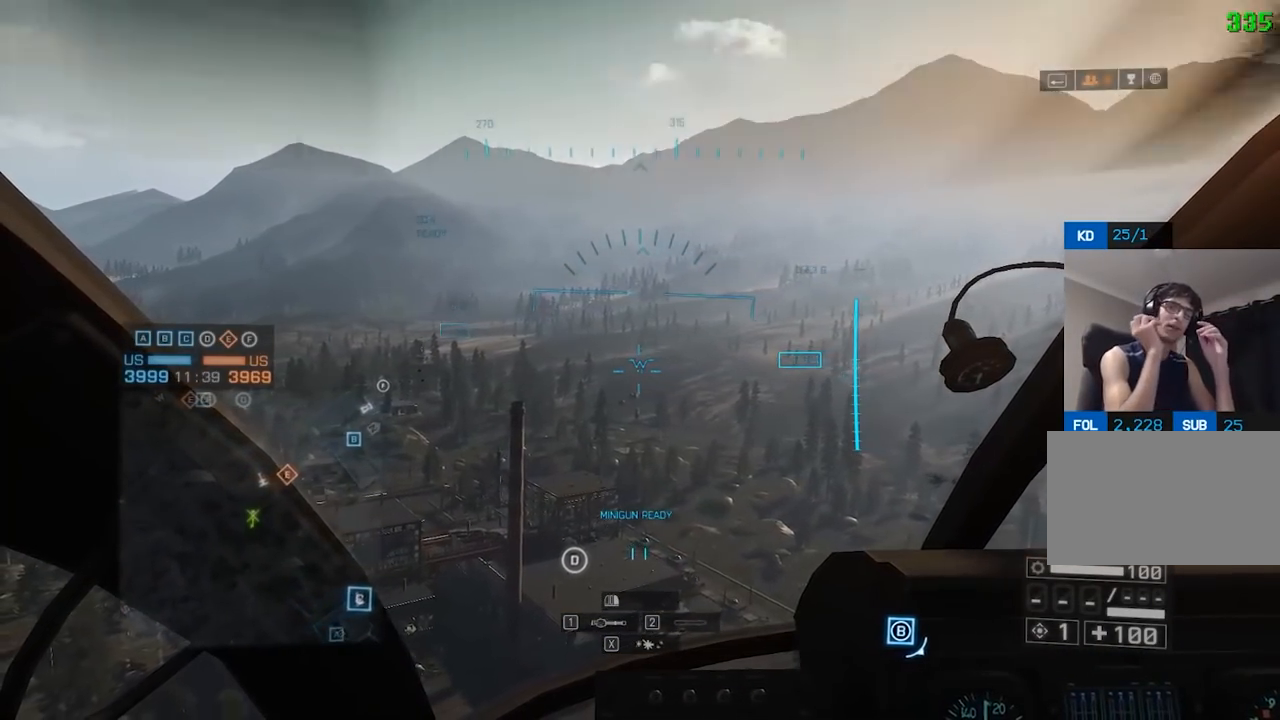
{"keys": [], "mouse": [], "events": []}
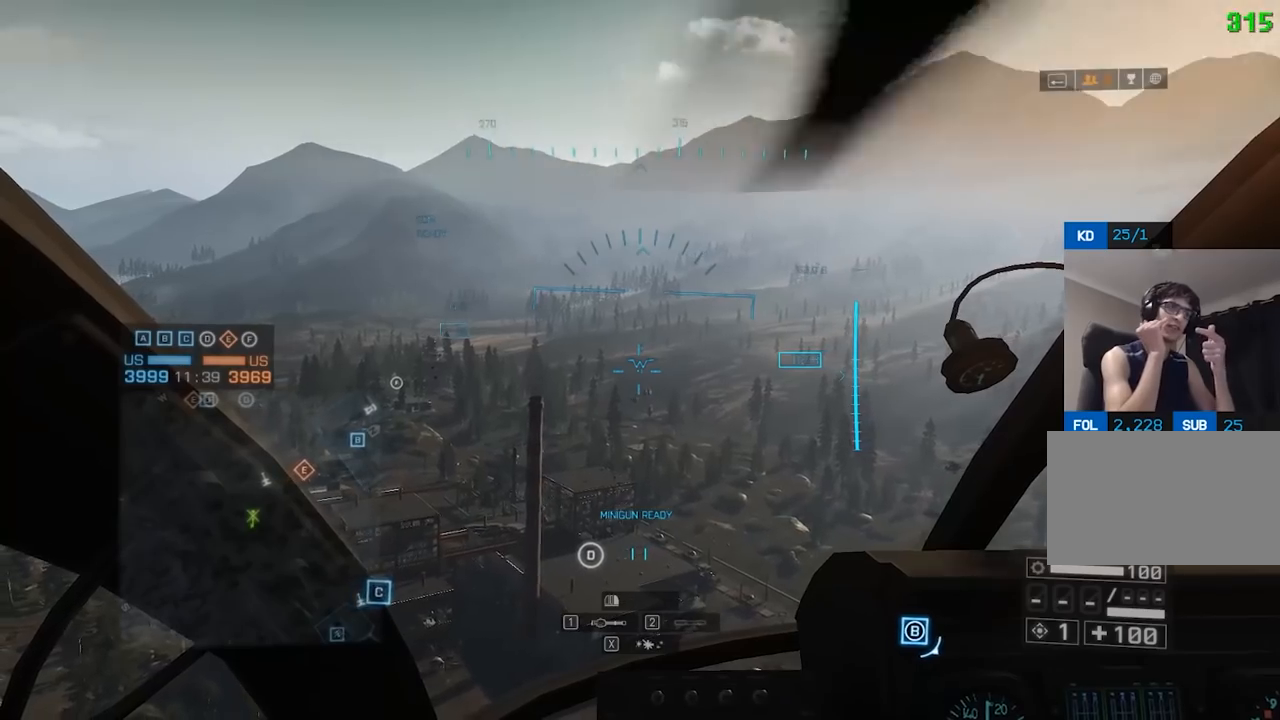
{"keys": [], "mouse": [], "events": []}
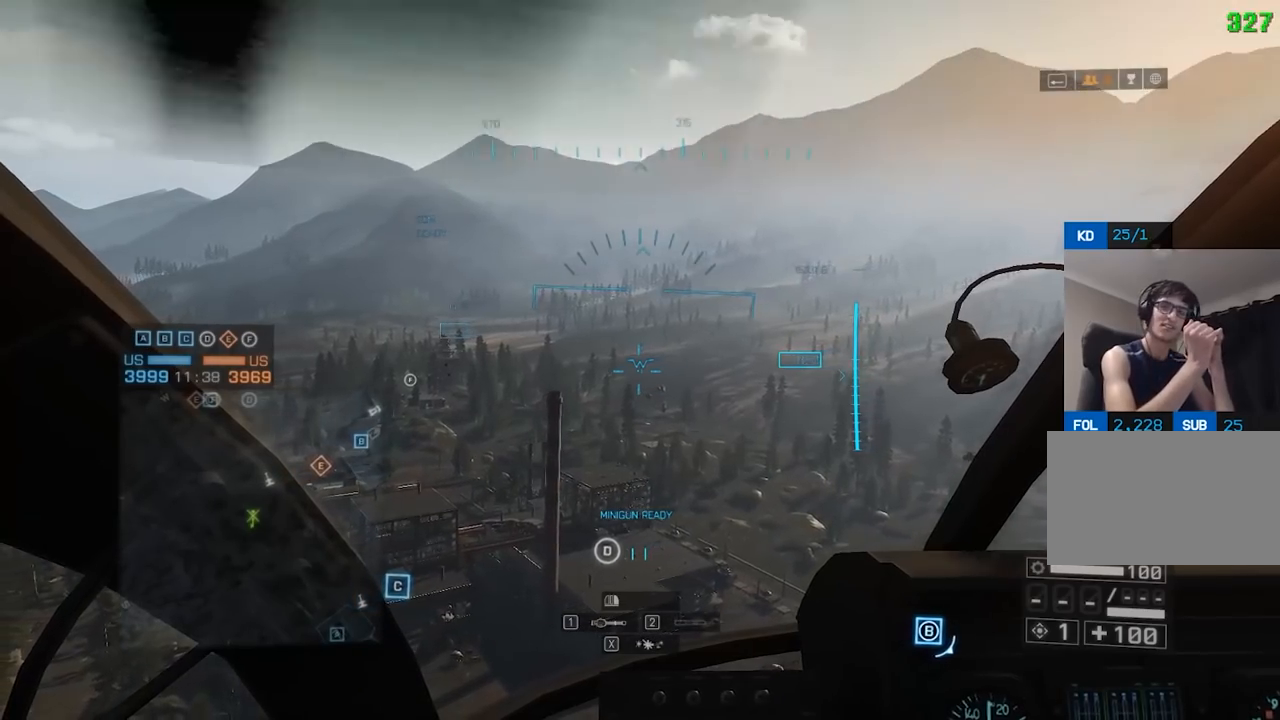
{"keys": [], "mouse": [], "events": []}
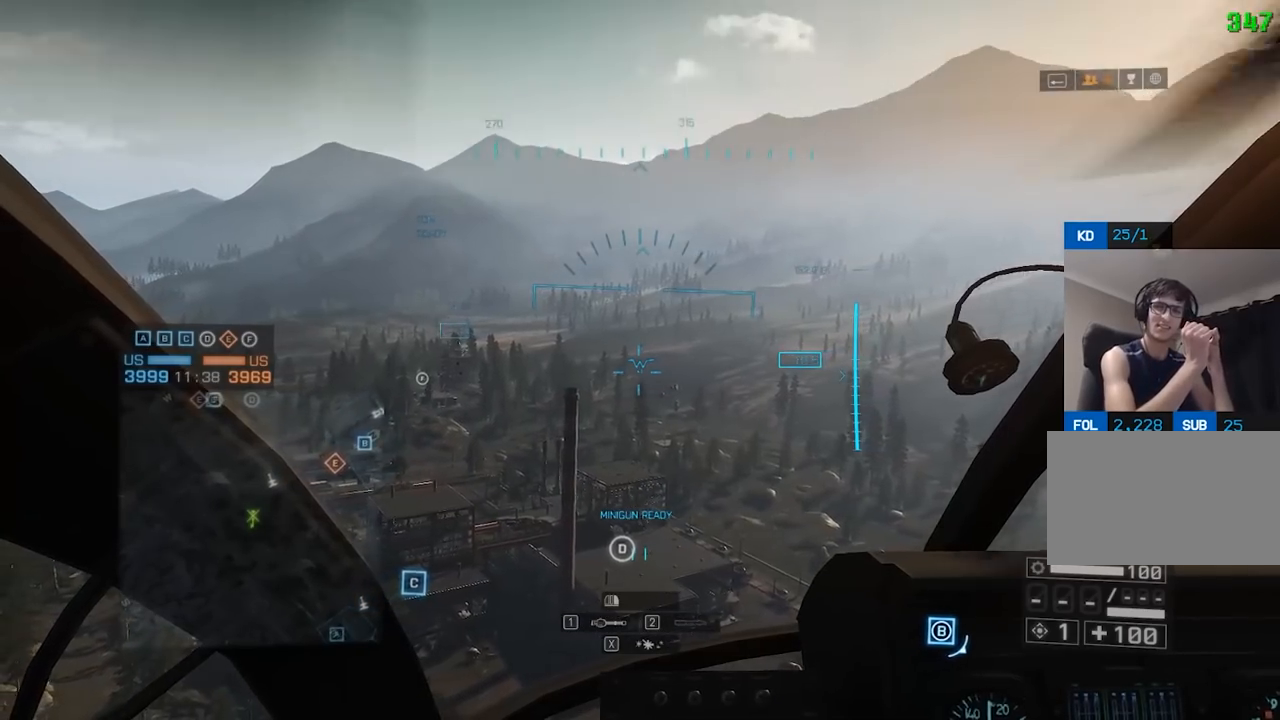
{"keys": [], "mouse": [], "events": []}
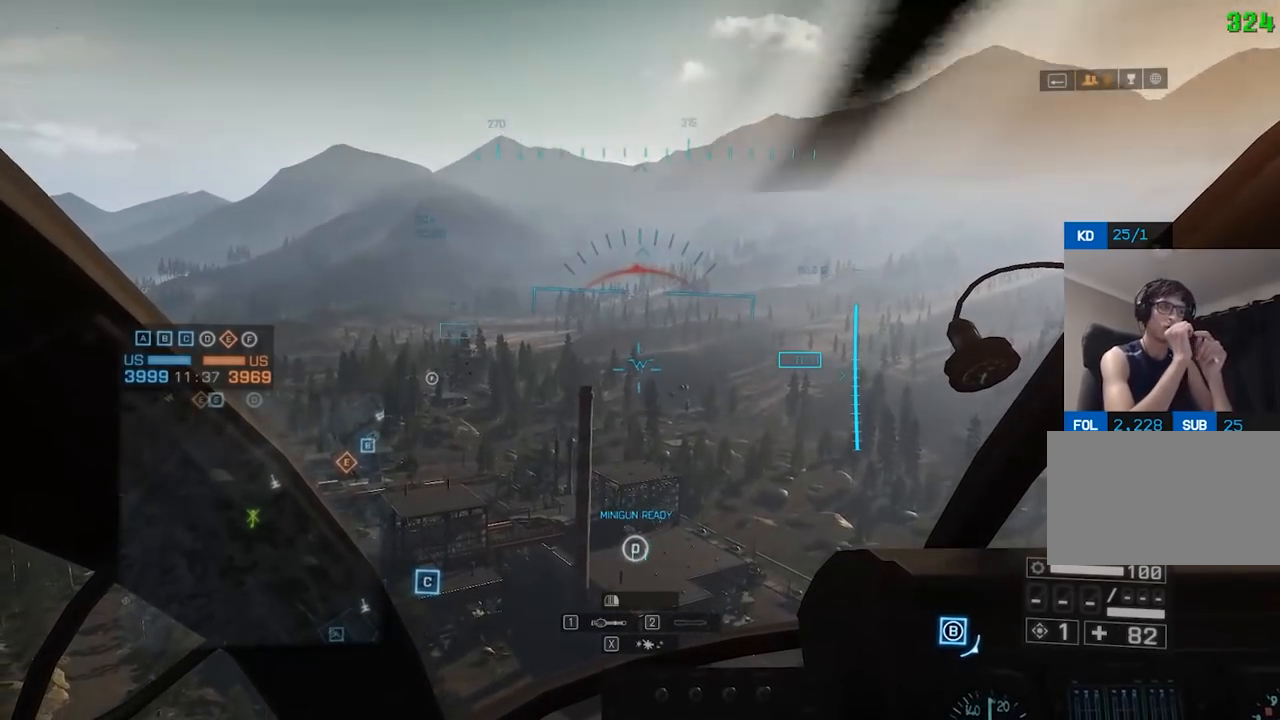
{"keys": [], "mouse": [], "events": []}
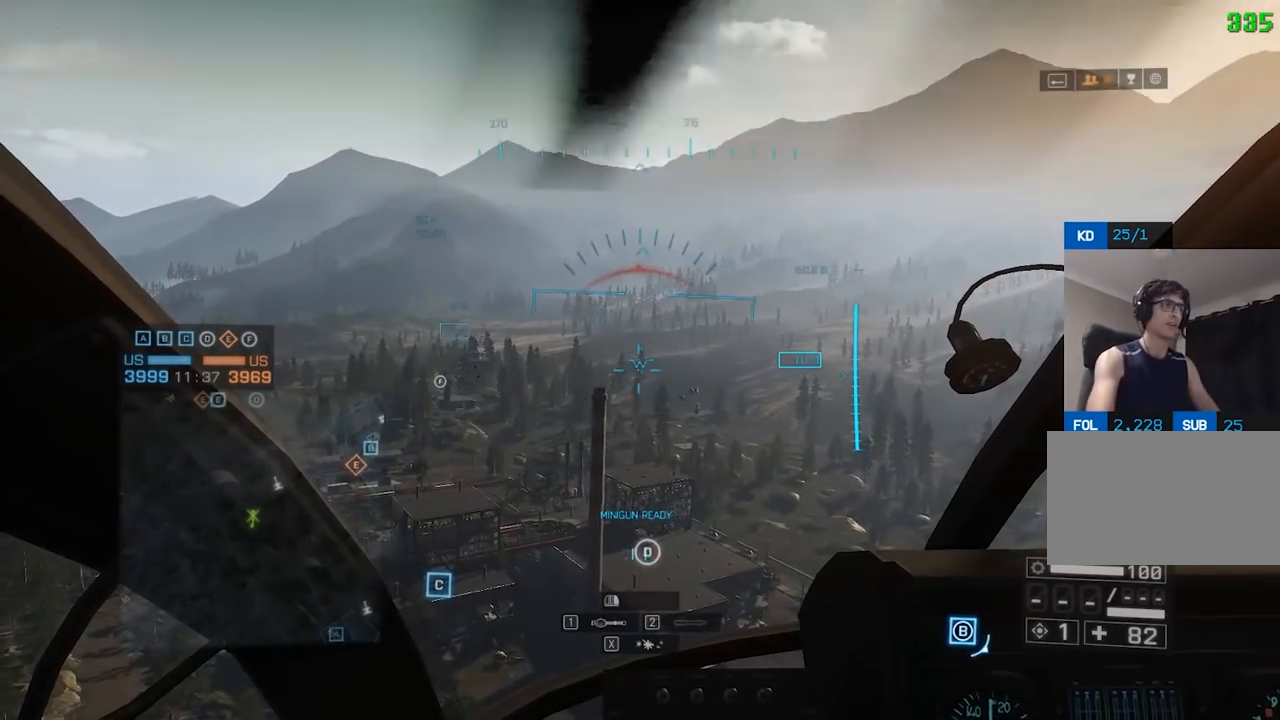
{"keys": ["d", "w"], "mouse": [], "events": [[317, "w", "down"], [367, "d", "down"], [400, "c", "down"], [500, "c", "up"]]}
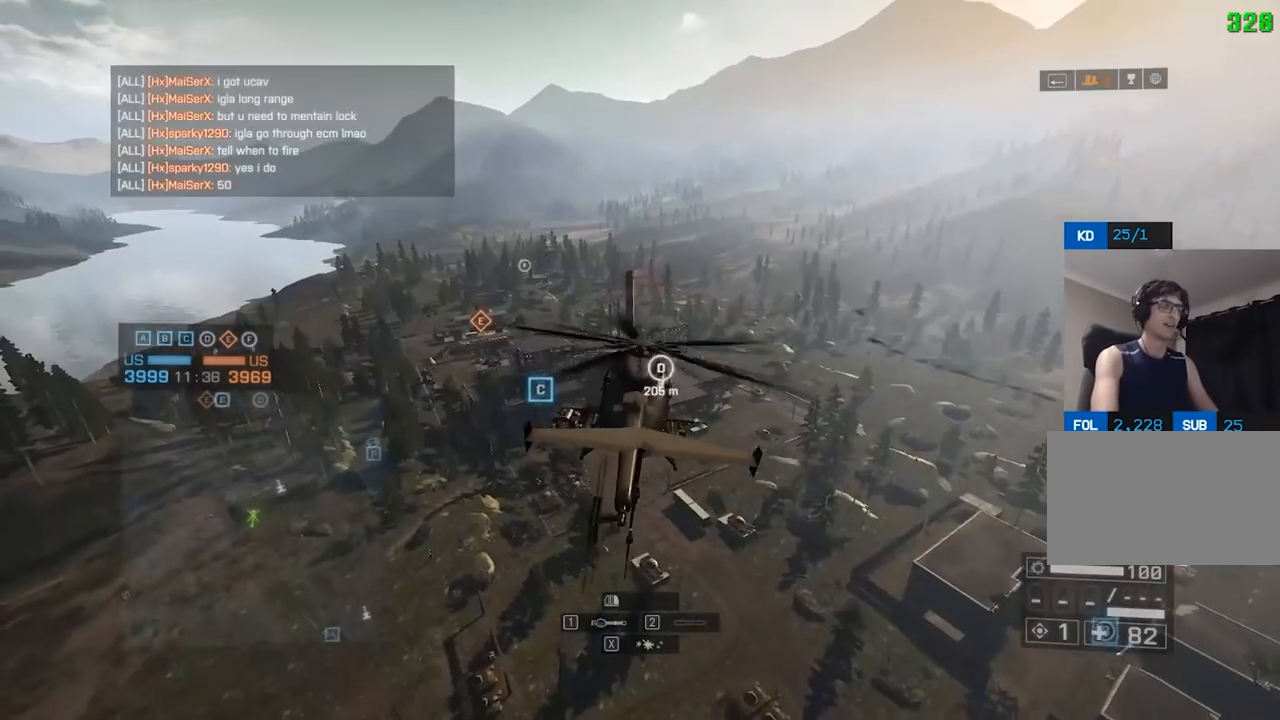
{"keys": ["c", "d", "w"], "mouse": [], "events": [[50, "c", "down"], [133, "c", "up"], [233, "c", "down"], [333, "c", "up"], [417, "c", "down"]]}
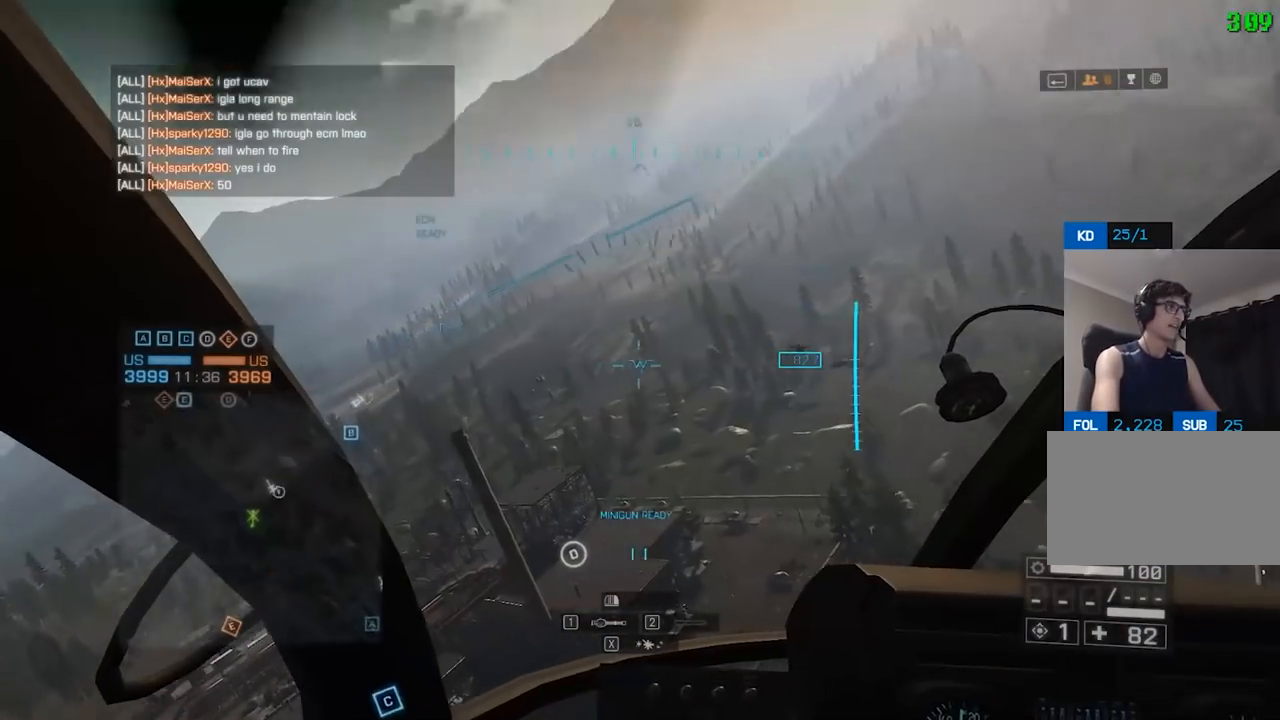
{"keys": ["a", "w"], "mouse": [], "events": [[17, "c", "up"], [250, "a", "down"], [250, "d", "up"]]}
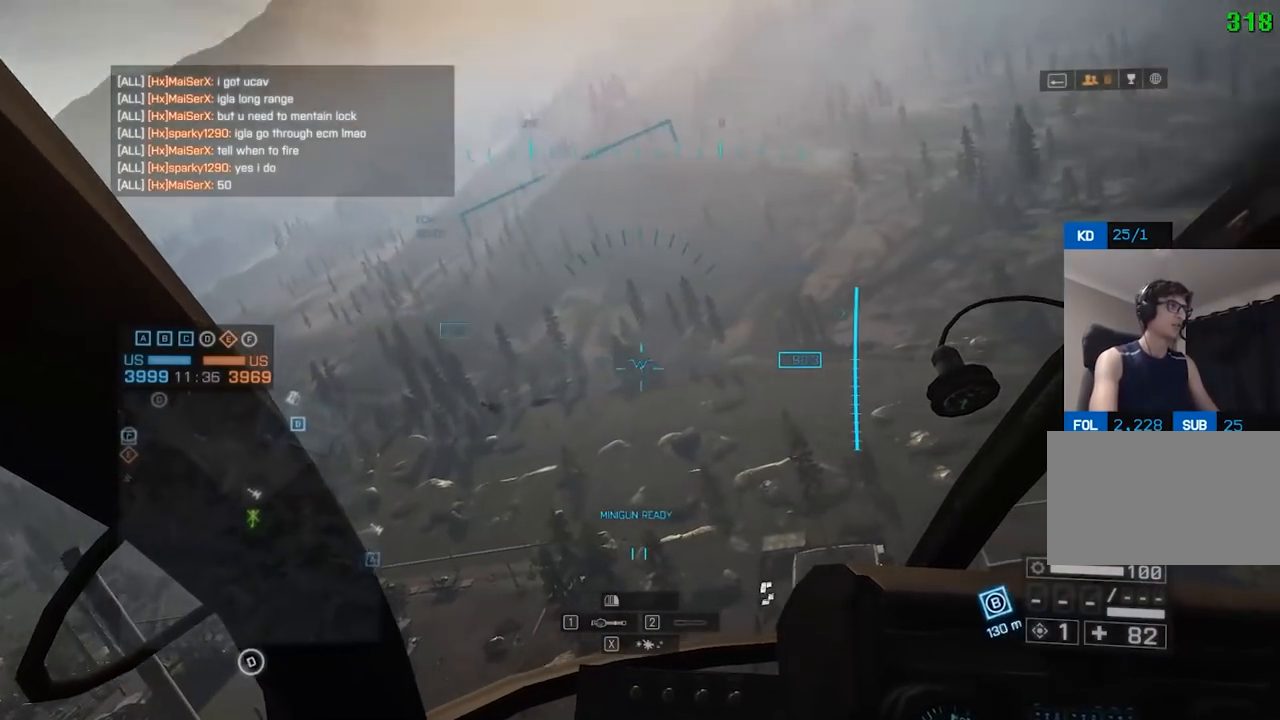
{"keys": ["a", "s"], "mouse": [], "events": [[350, "w", "up"], [500, "s", "down"]]}
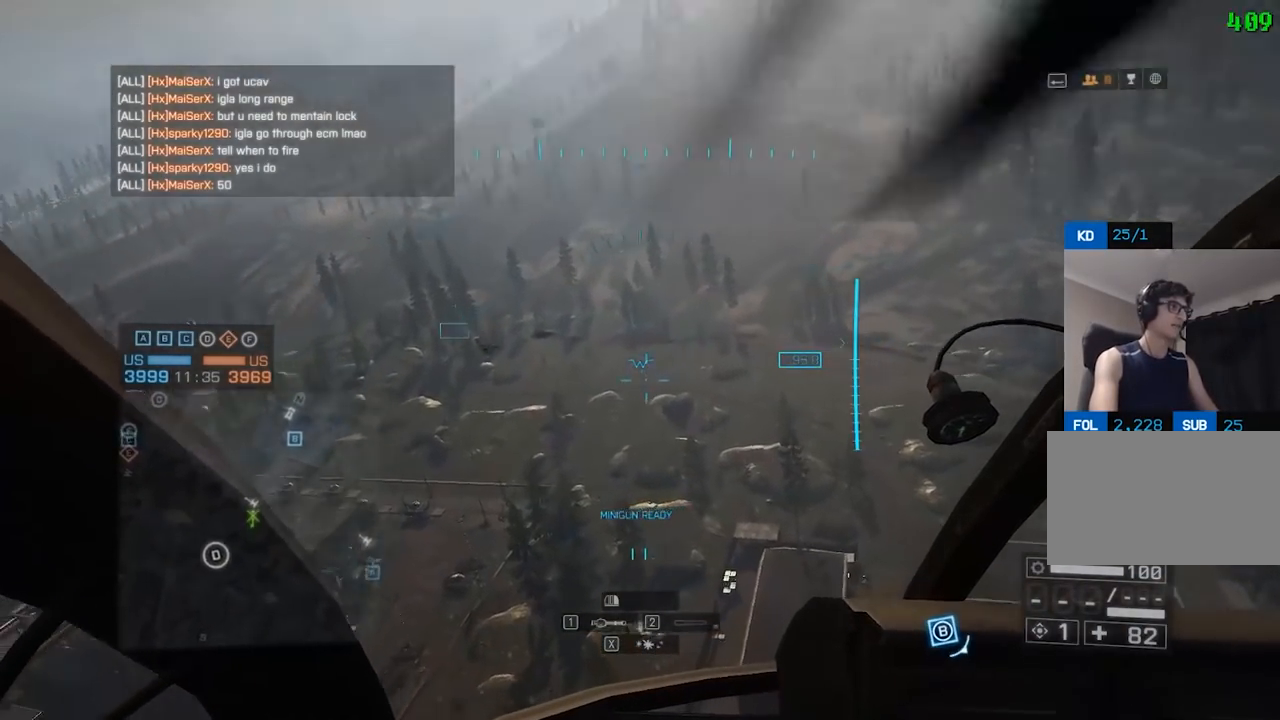
{"keys": ["d"], "mouse": [], "events": [[83, "s", "up"], [450, "a", "up"], [450, "d", "down"]]}
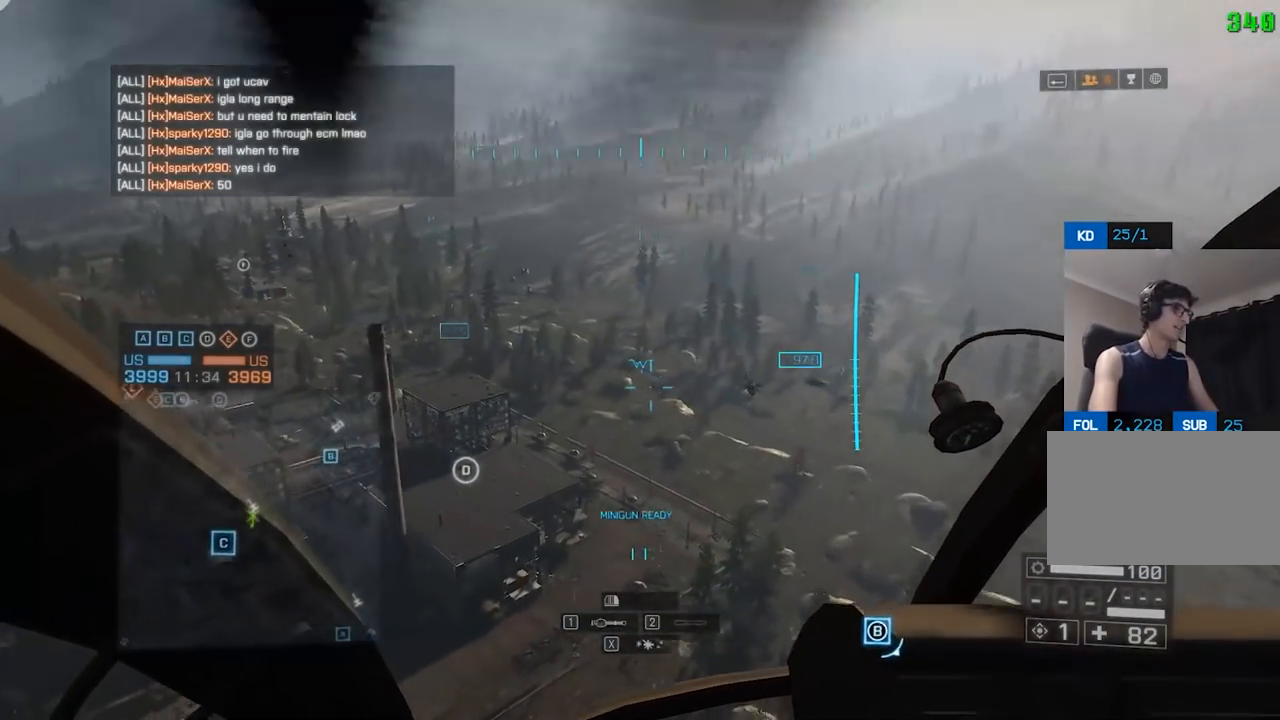
{"keys": [], "mouse": [], "events": [[417, "d", "up"]]}
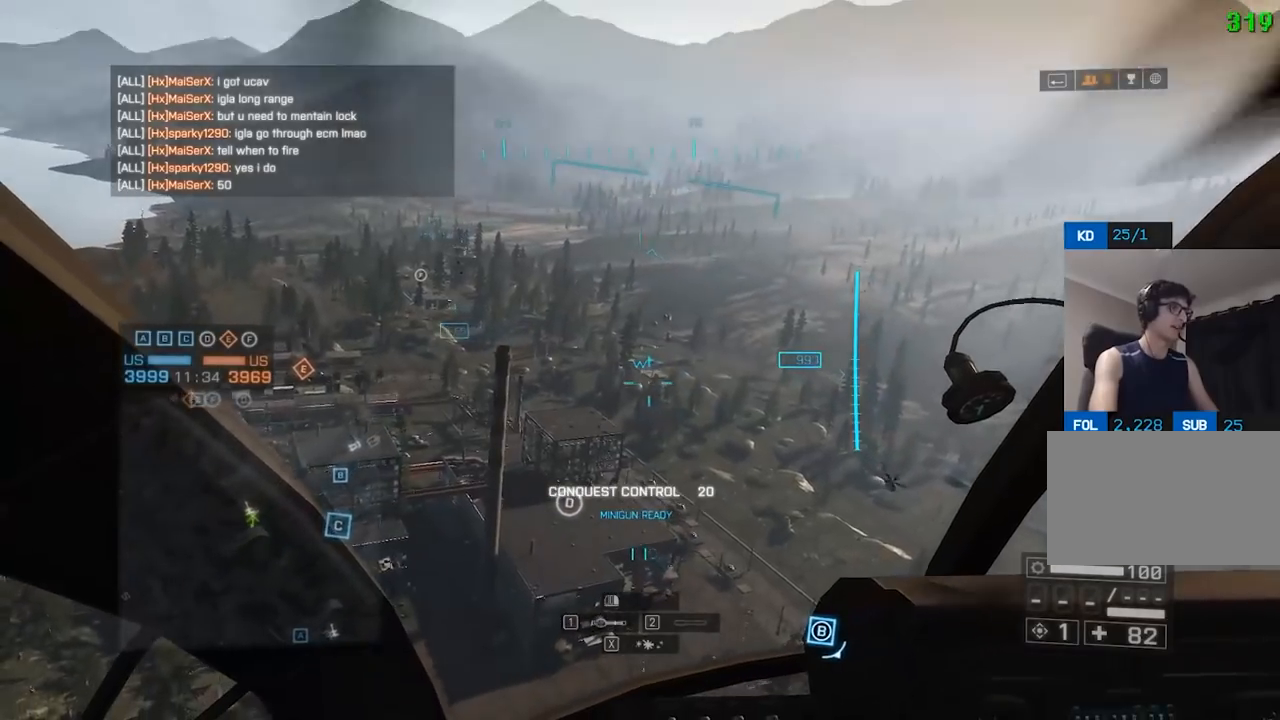
{"keys": ["d", "w"], "mouse": [], "events": [[67, "d", "down"], [483, "w", "down"]]}
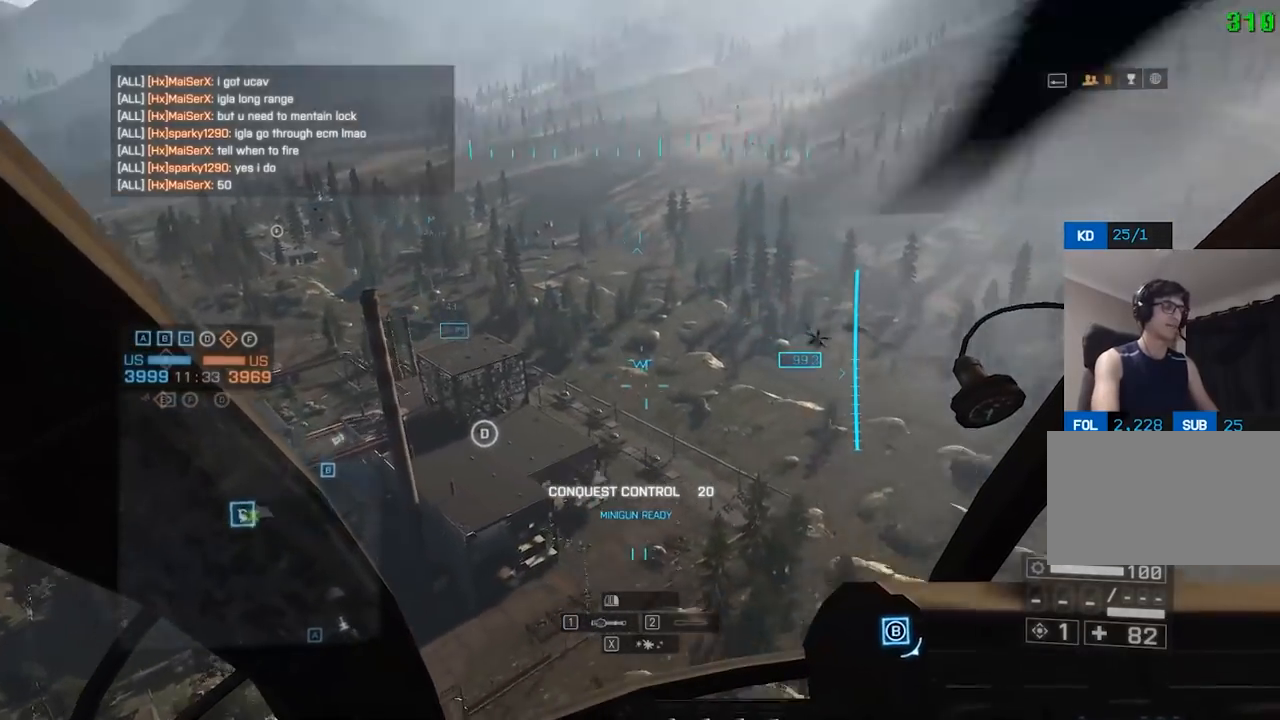
{"keys": ["a", "w"], "mouse": [], "events": [[167, "a", "down"], [217, "d", "up"]]}
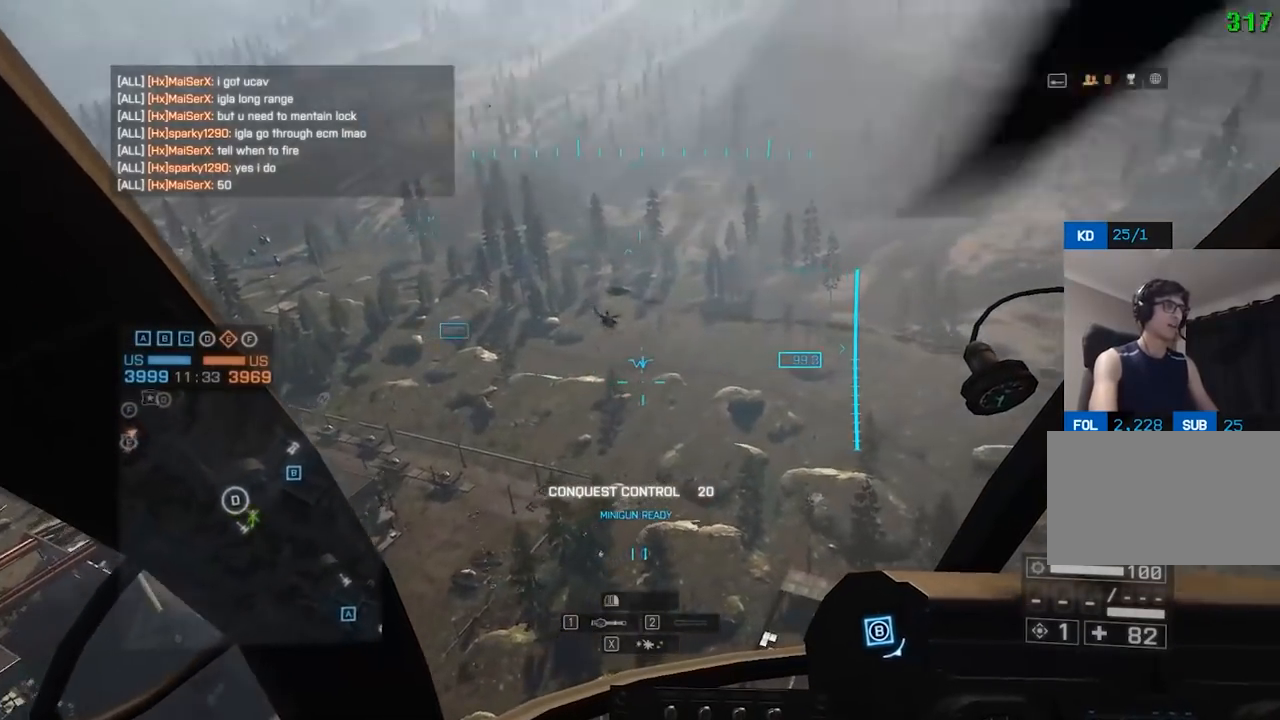
{"keys": [], "mouse": [], "events": [[117, "a", "up"], [117, "w", "up"]]}
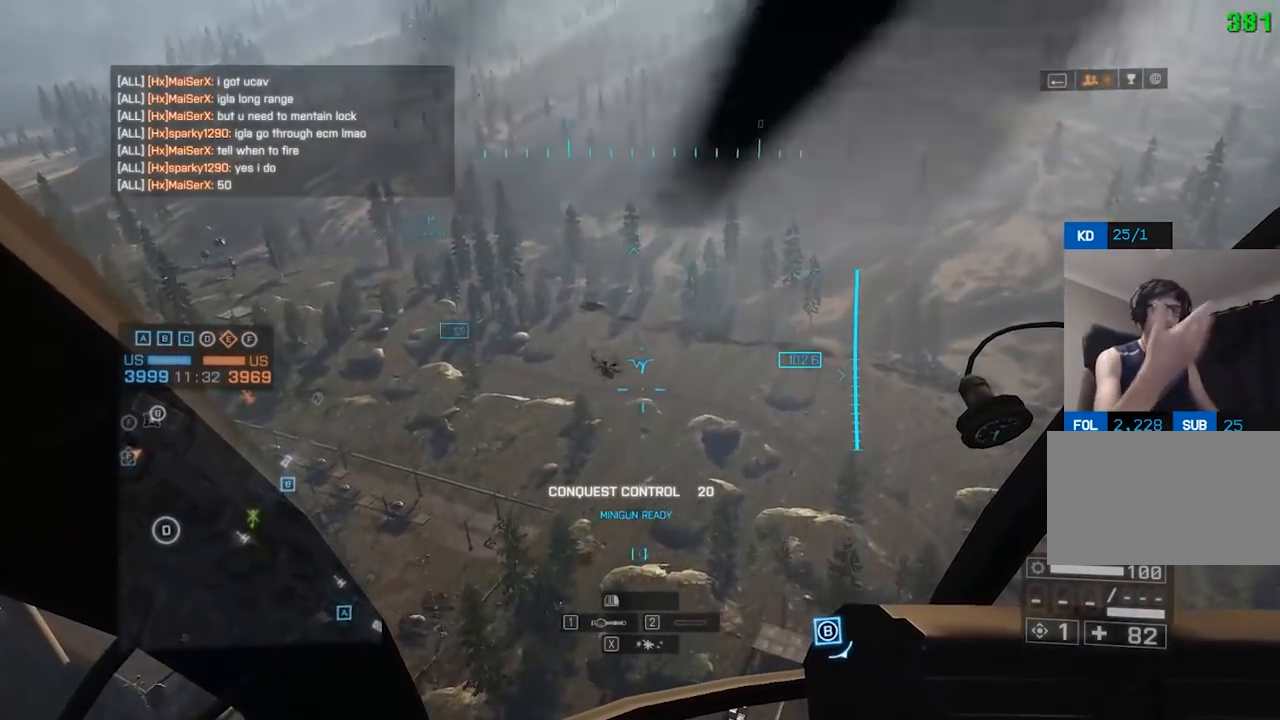
{"keys": ["a", "w"], "mouse": [], "events": [[400, "w", "down"], [450, "a", "down"]]}
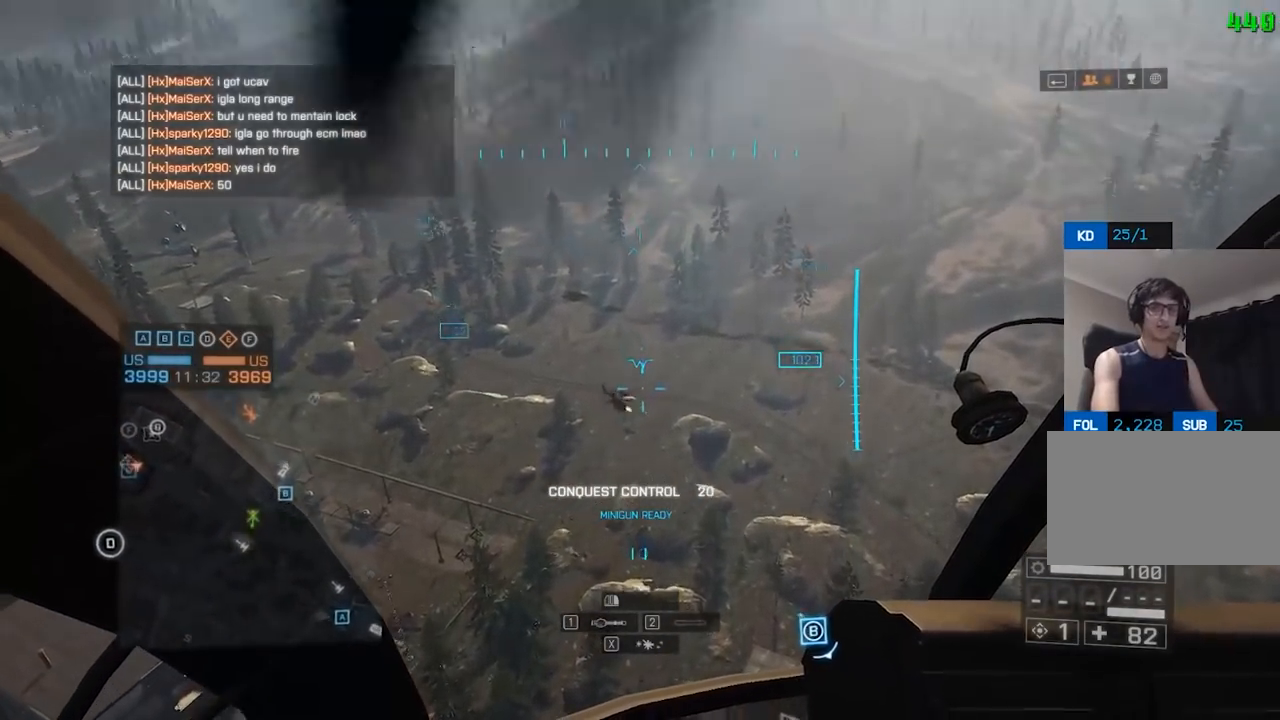
{"keys": ["a", "c", "w"], "mouse": [], "events": [[50, "c", "down"], [183, "c", "up"], [233, "c", "down"], [333, "c", "up"], [417, "c", "down"]]}
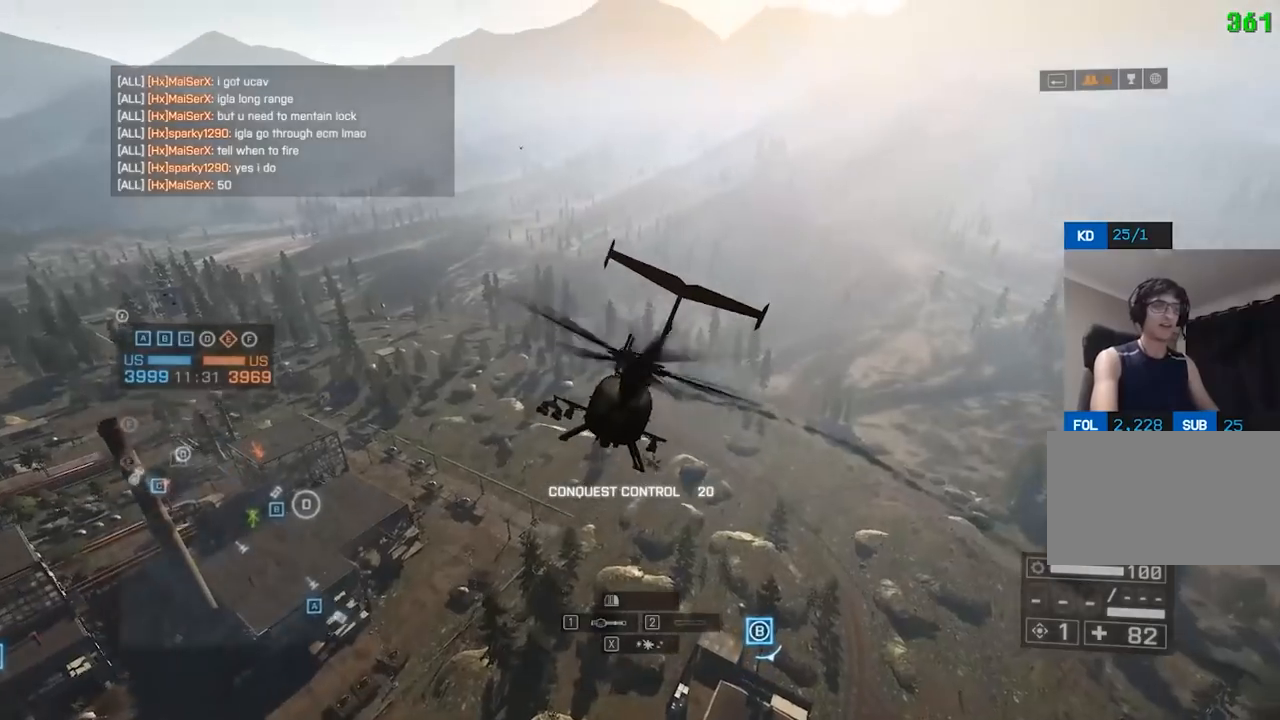
{"keys": ["d", "w"], "mouse": [], "events": [[17, "a", "up"], [17, "c", "up"], [67, "d", "down"], [150, "c", "down"], [250, "c", "up"]]}
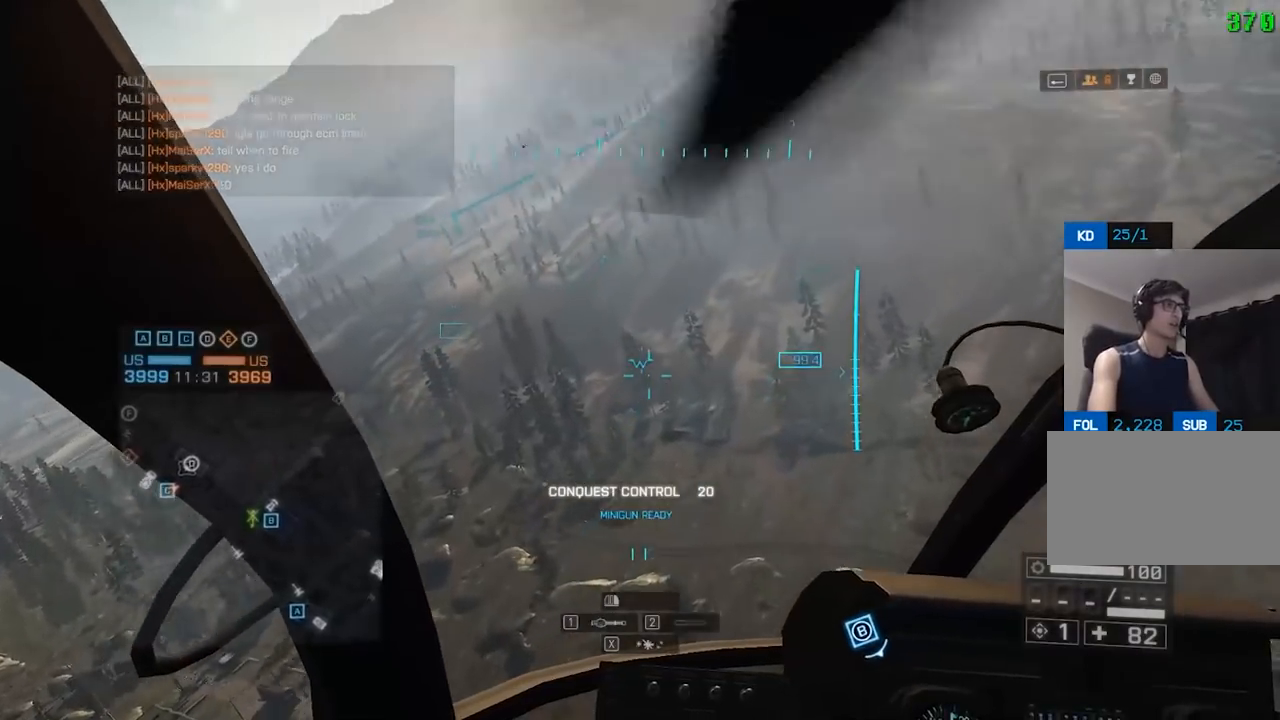
{"keys": [], "mouse": [], "events": [[67, "d", "up"], [100, "a", "down"], [300, "a", "up"], [300, "w", "up"]]}
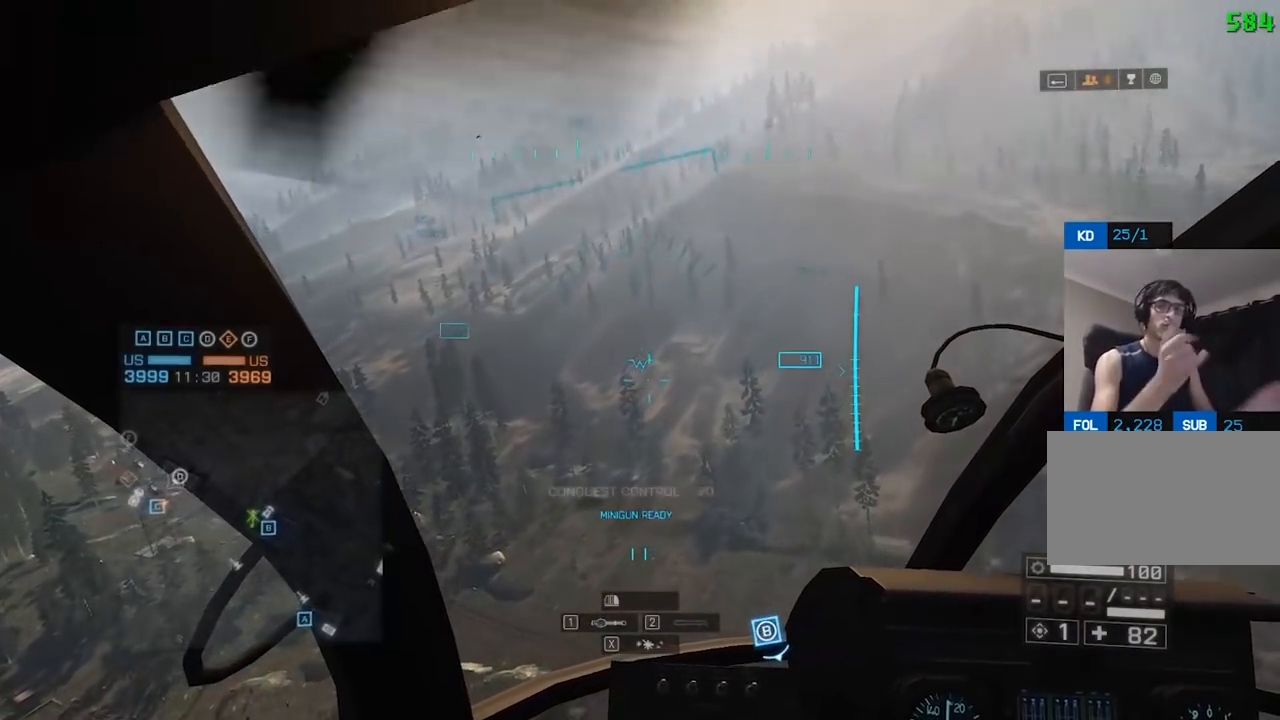
{"keys": [], "mouse": [], "events": []}
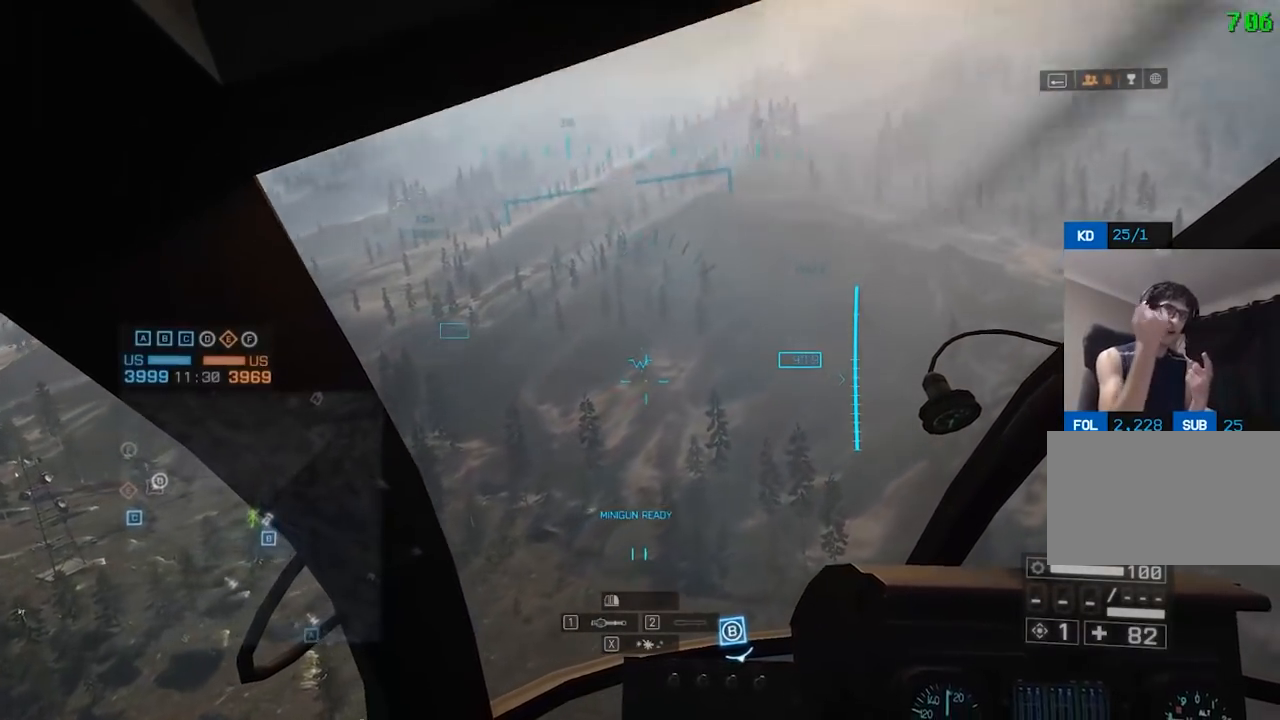
{"keys": [], "mouse": [], "events": []}
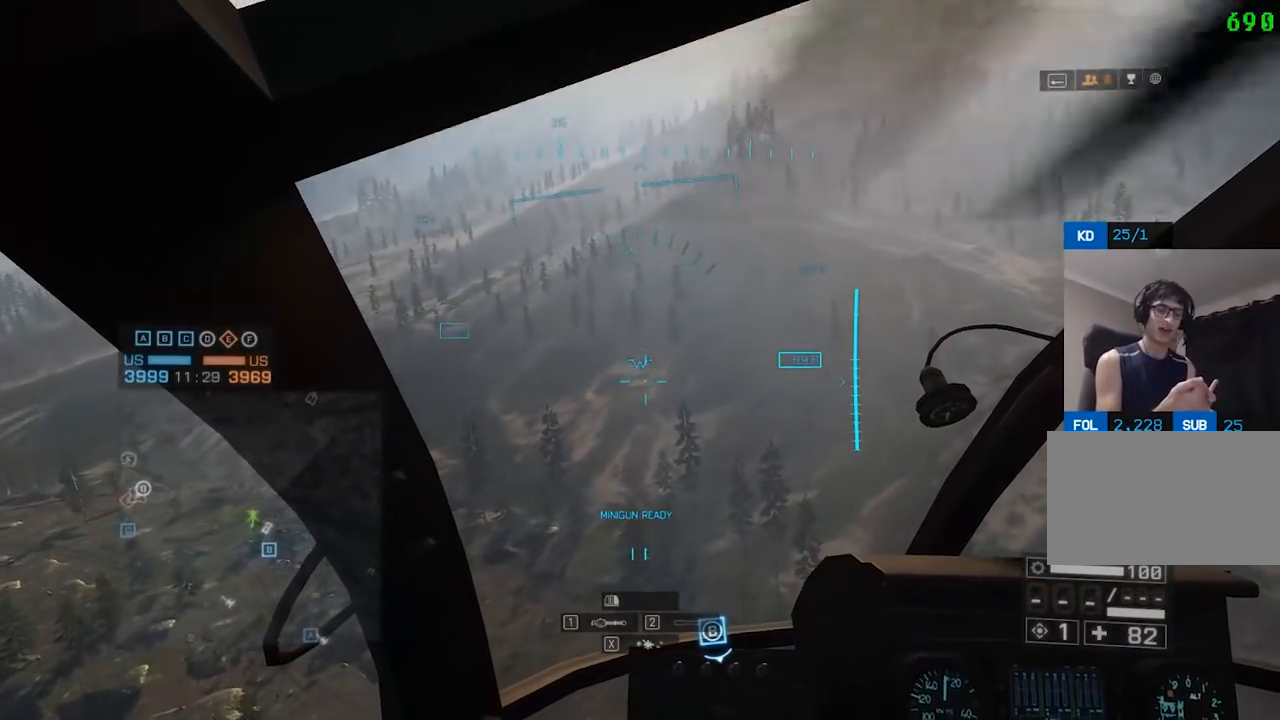
{"keys": [], "mouse": [], "events": []}
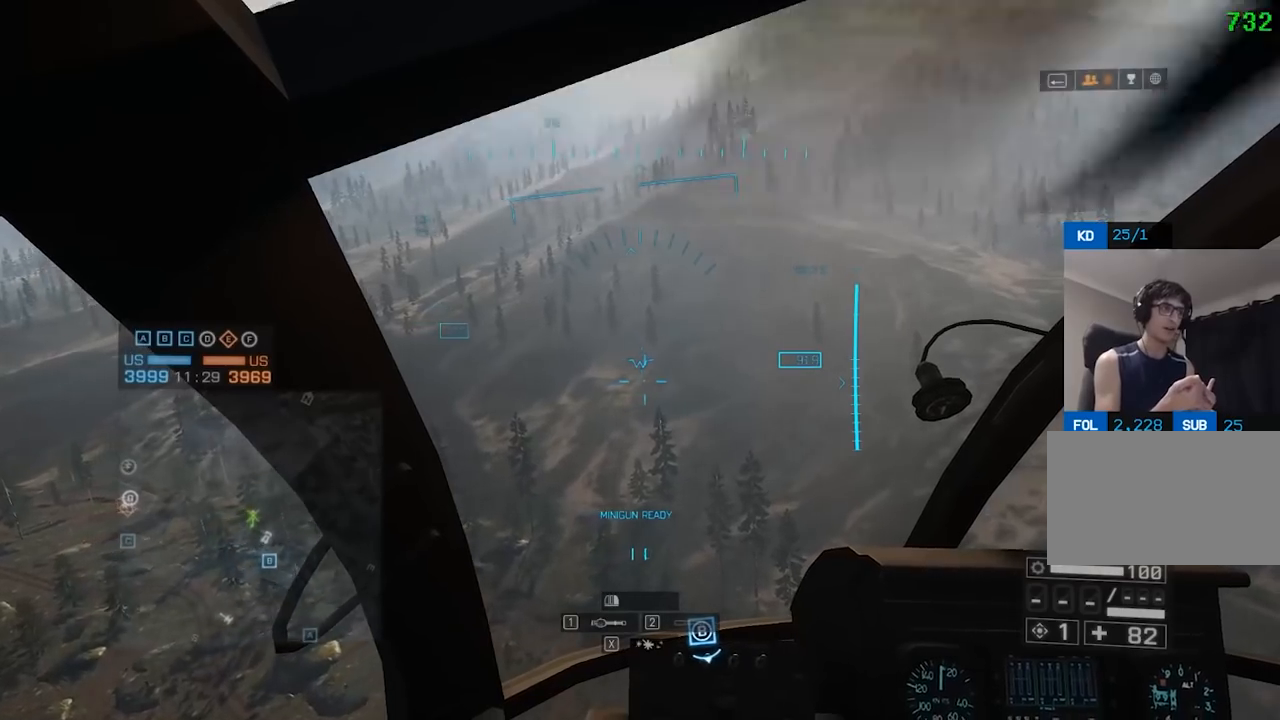
{"keys": [], "mouse": [], "events": []}
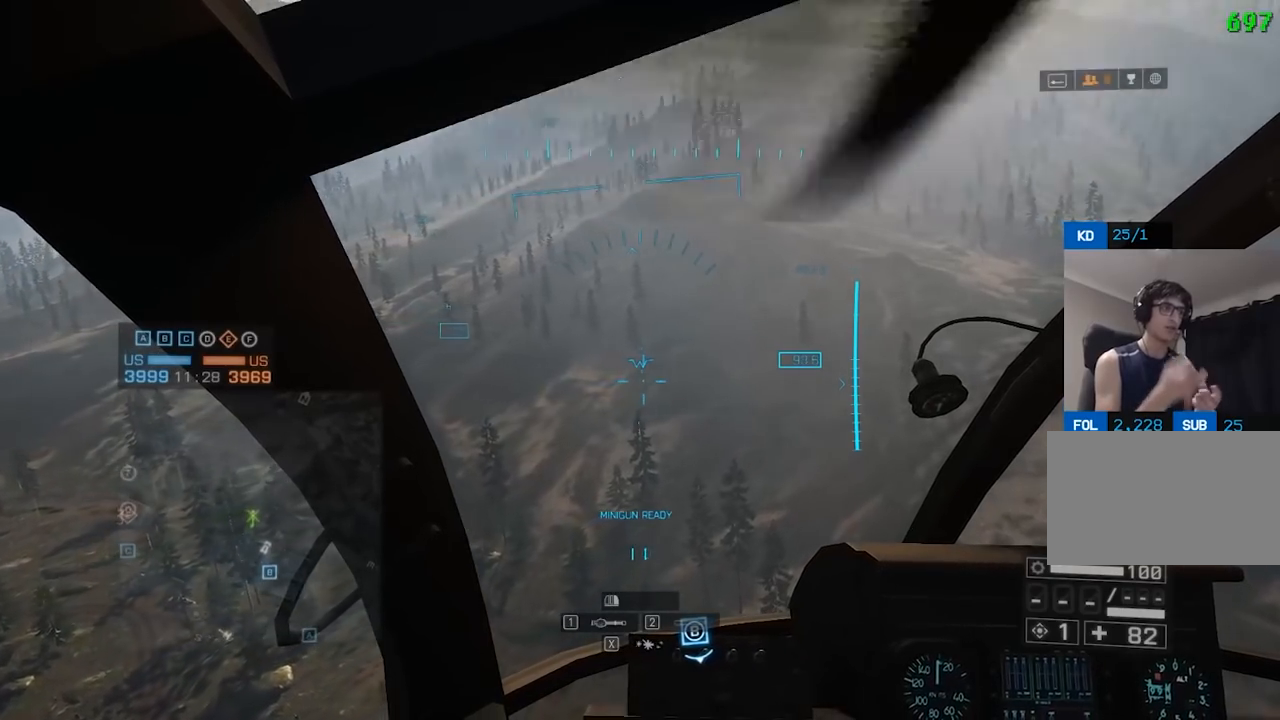
{"keys": [], "mouse": [], "events": []}
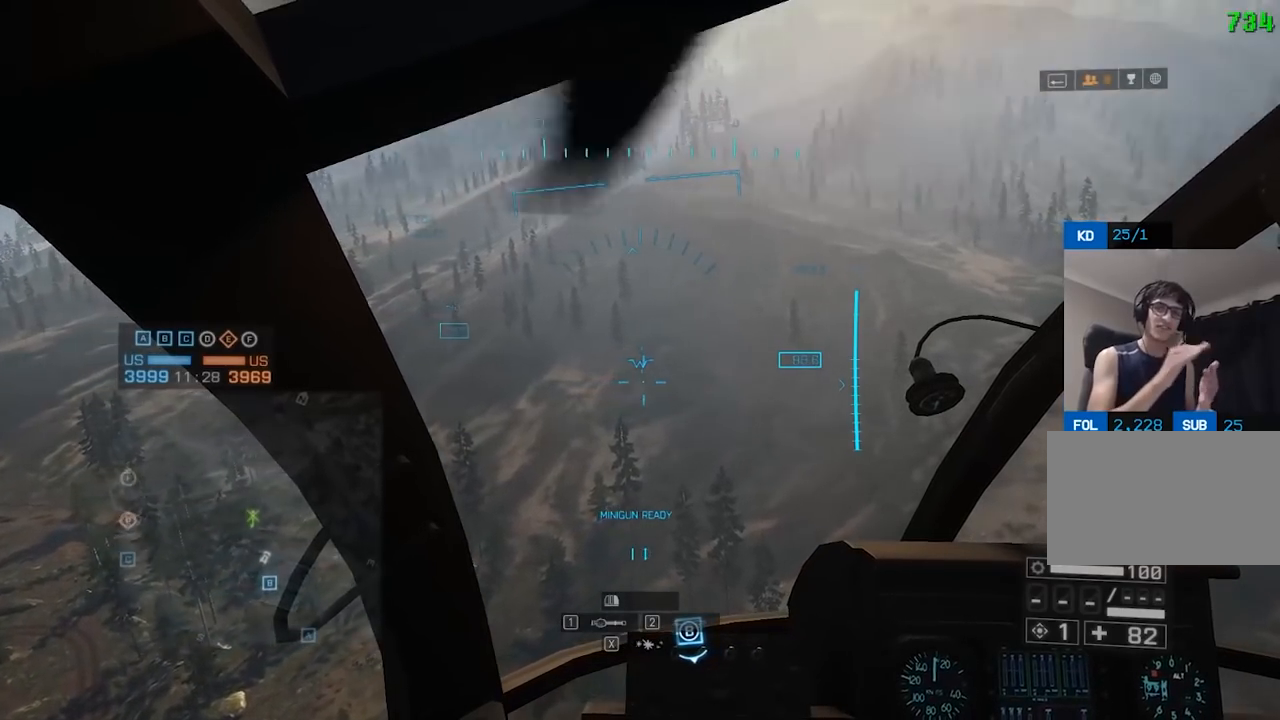
{"keys": [], "mouse": [], "events": []}
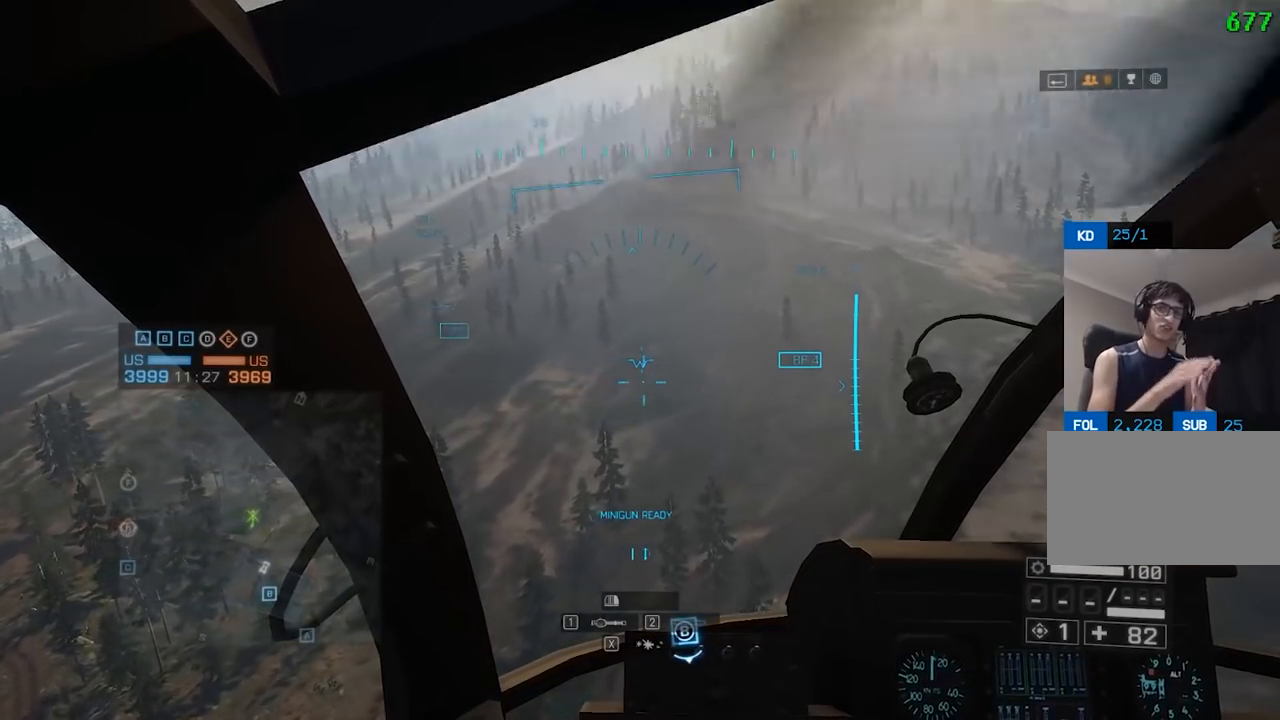
{"keys": [], "mouse": [], "events": []}
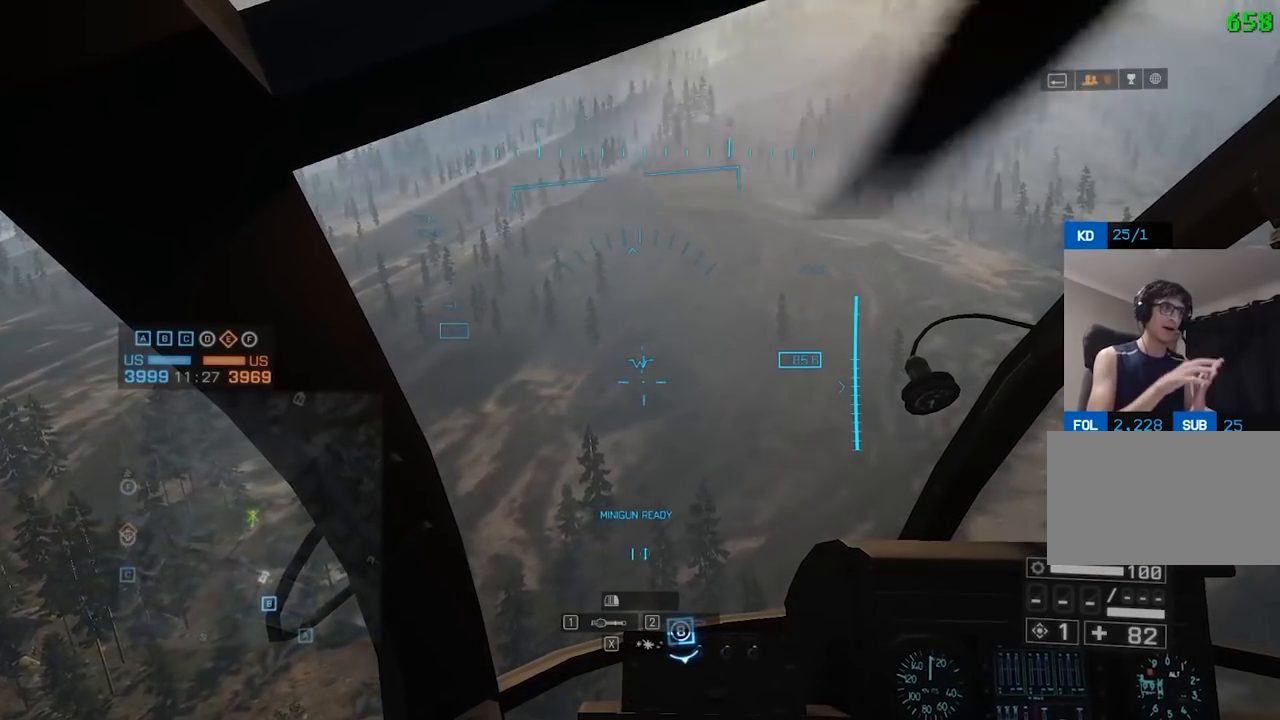
{"keys": [], "mouse": [], "events": []}
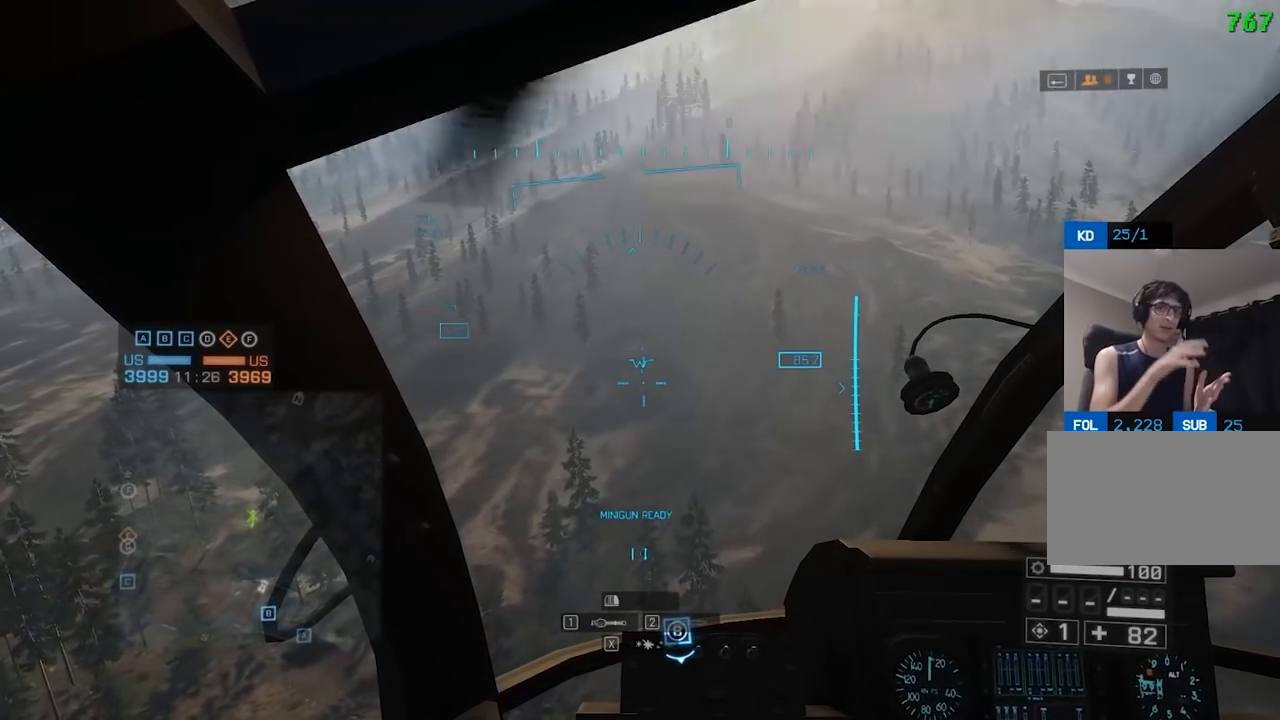
{"keys": [], "mouse": [], "events": []}